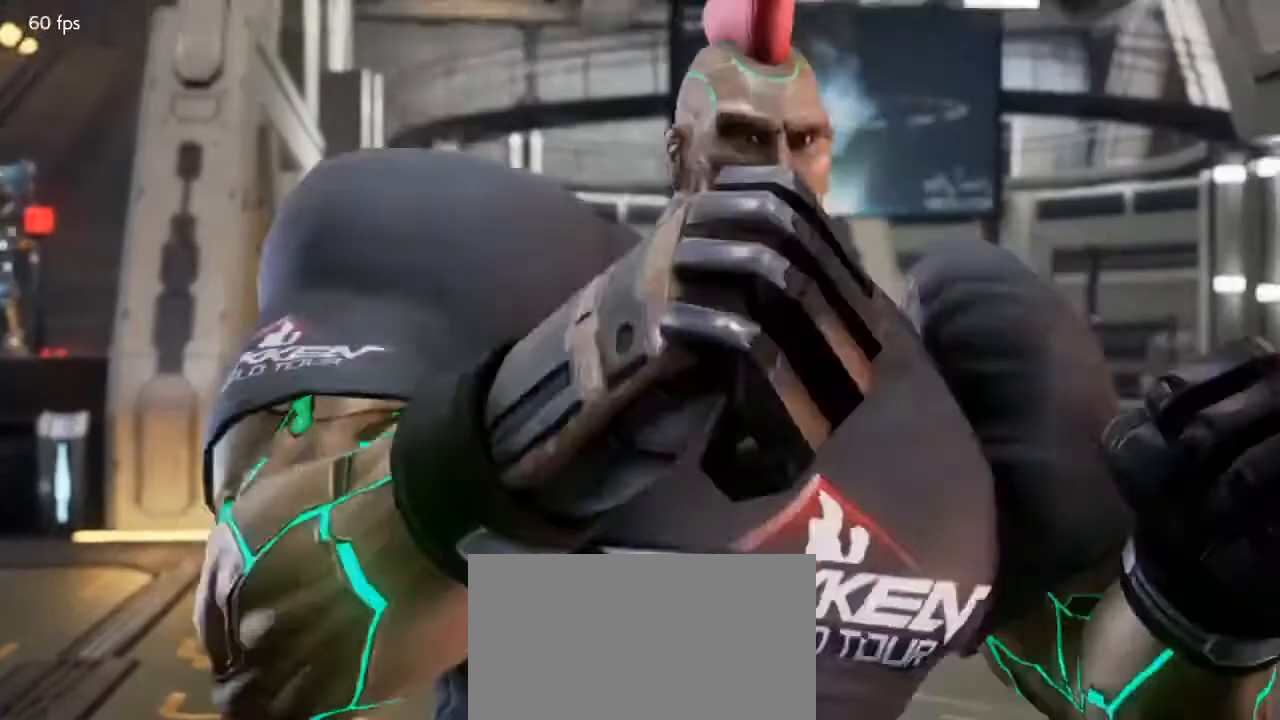
Gameplay with a controller (arcade stick); each line is a JSON object with the inputs held at the frame after it. "events" lists button and stick changes between this image and that frame as [ms after this image, input, new state], when the widget could be followed in between. Not read: L3 R3 other_buttons.
{"buttons": [], "events": []}
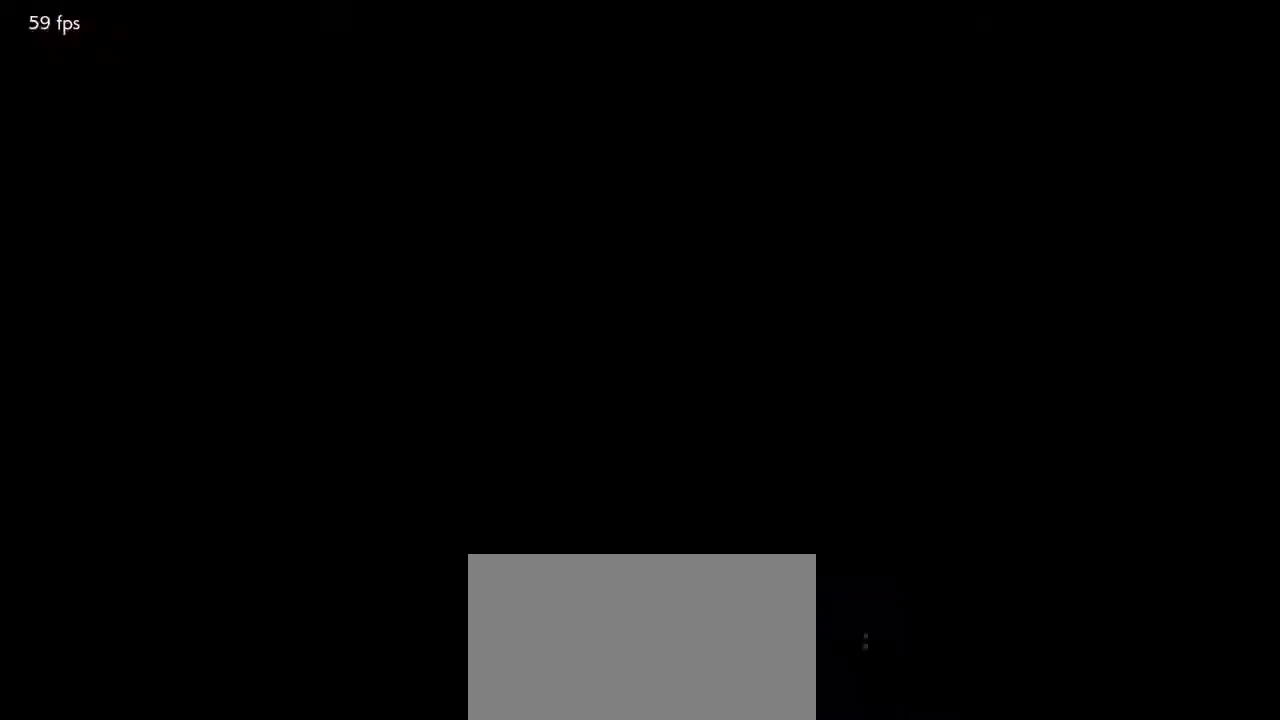
{"buttons": [], "events": []}
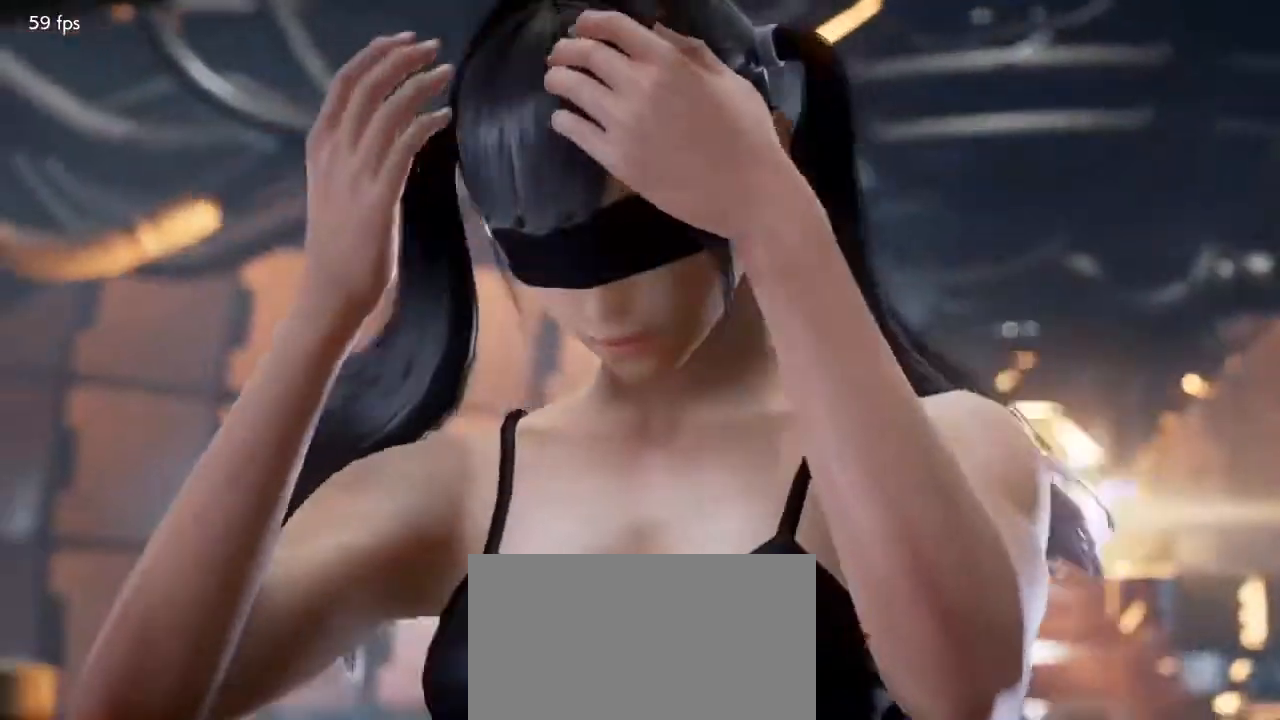
{"buttons": [], "events": []}
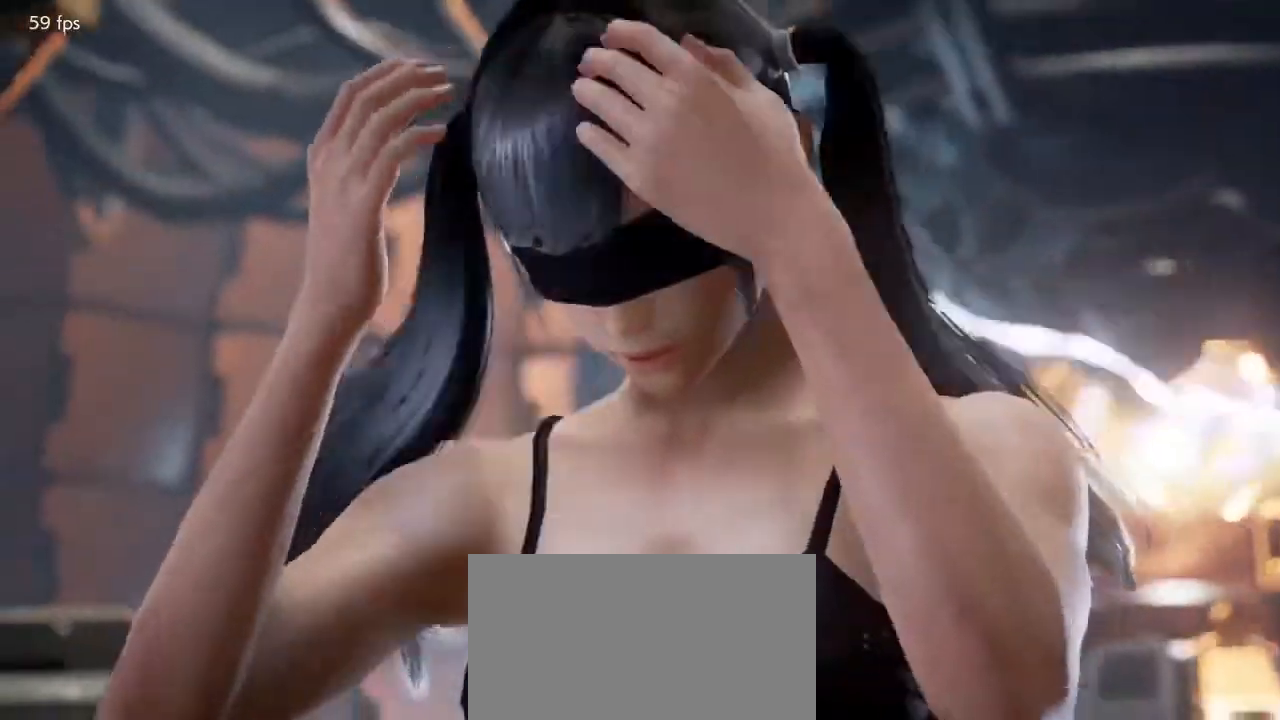
{"buttons": [], "events": []}
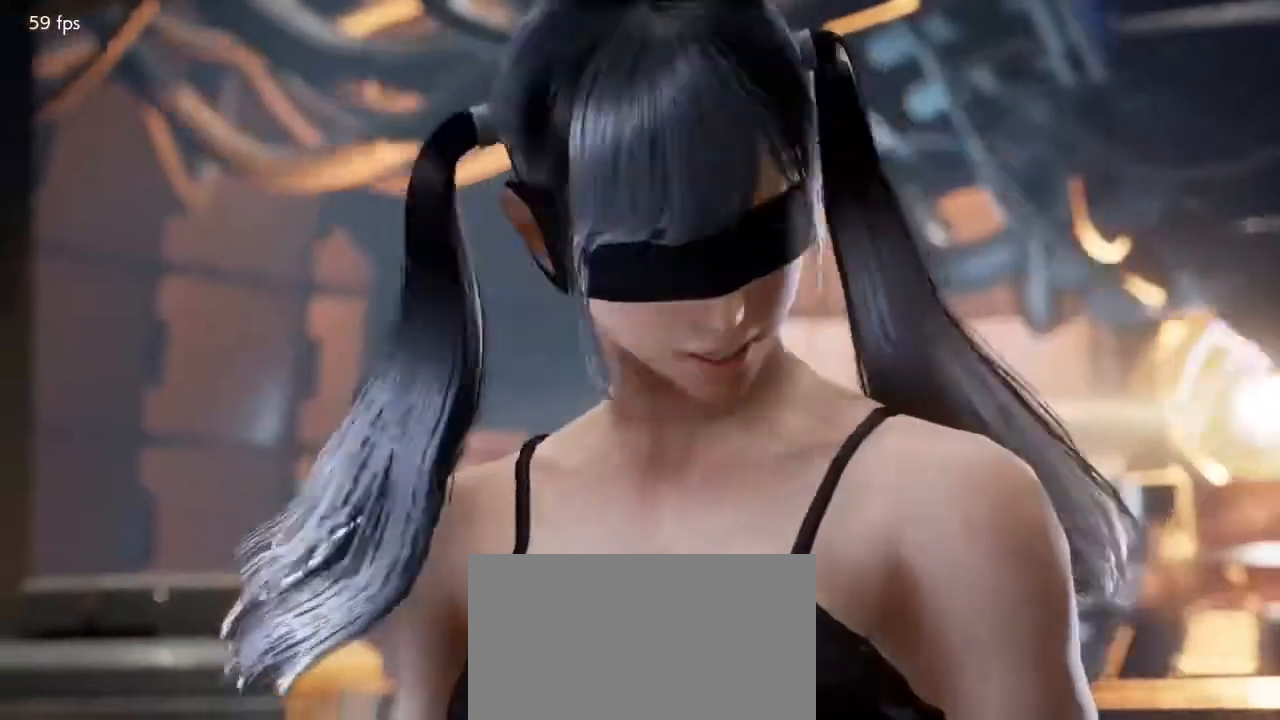
{"buttons": [], "events": []}
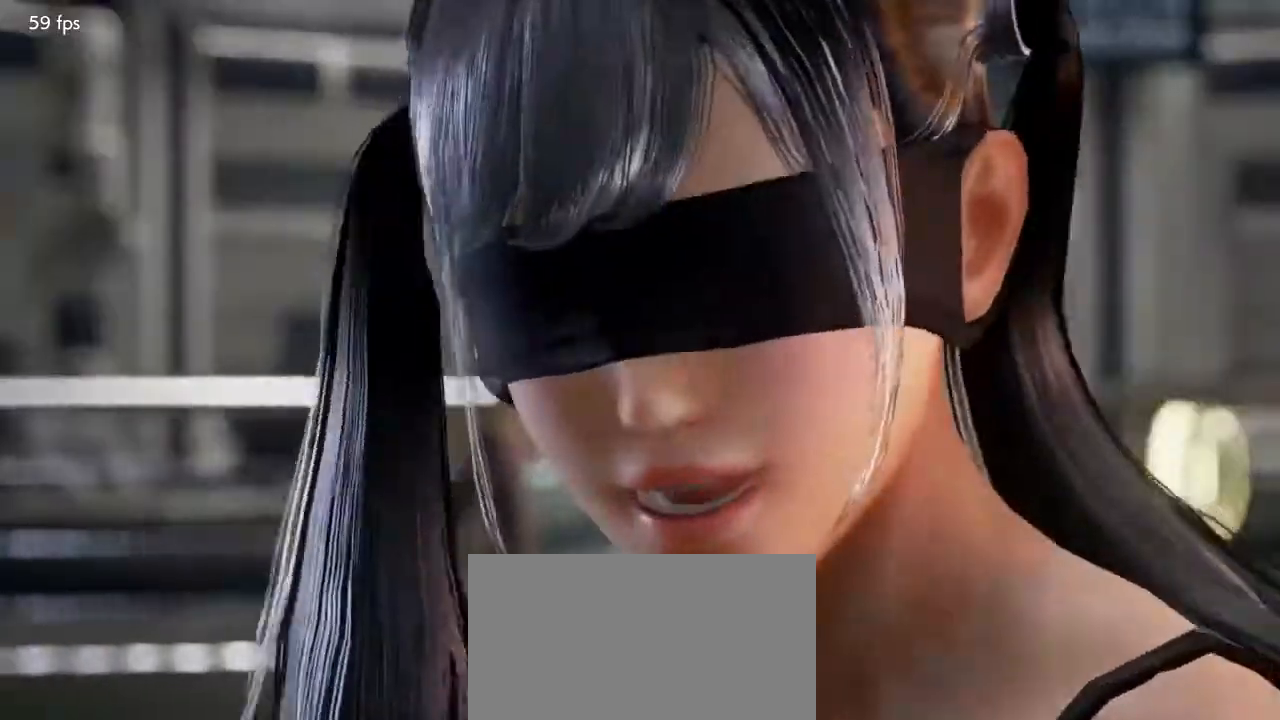
{"buttons": [], "events": []}
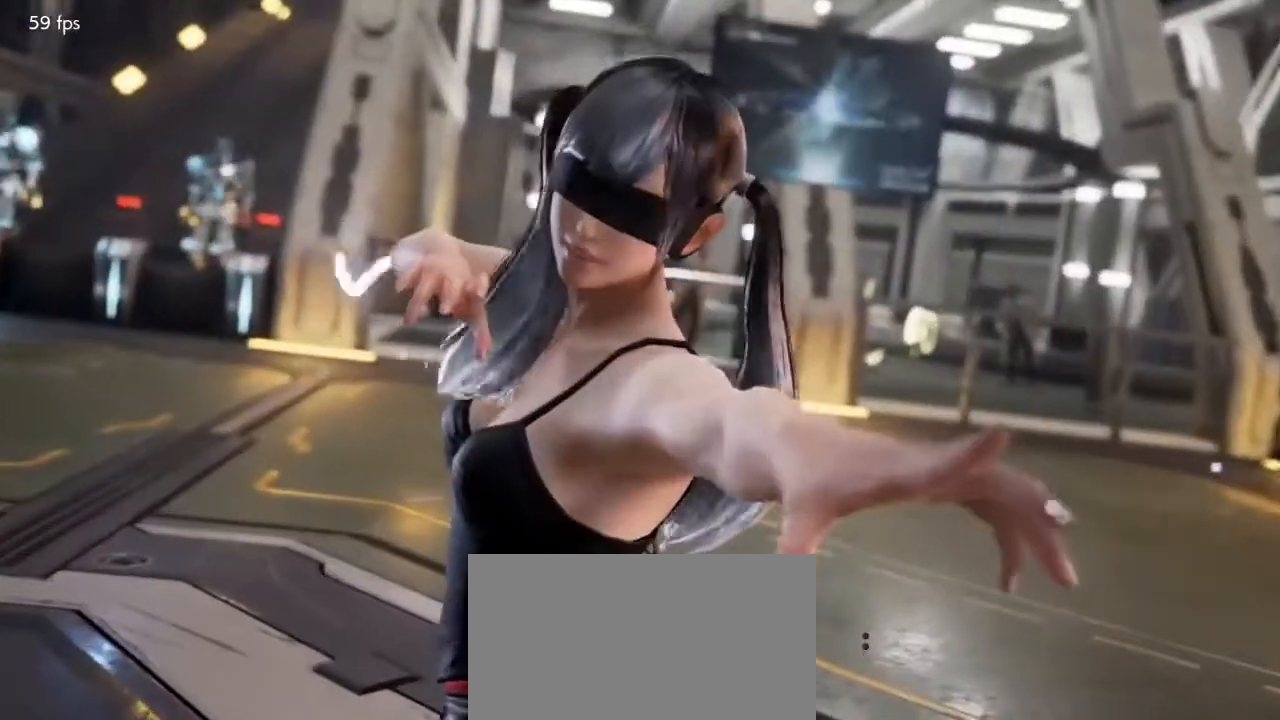
{"buttons": [], "events": []}
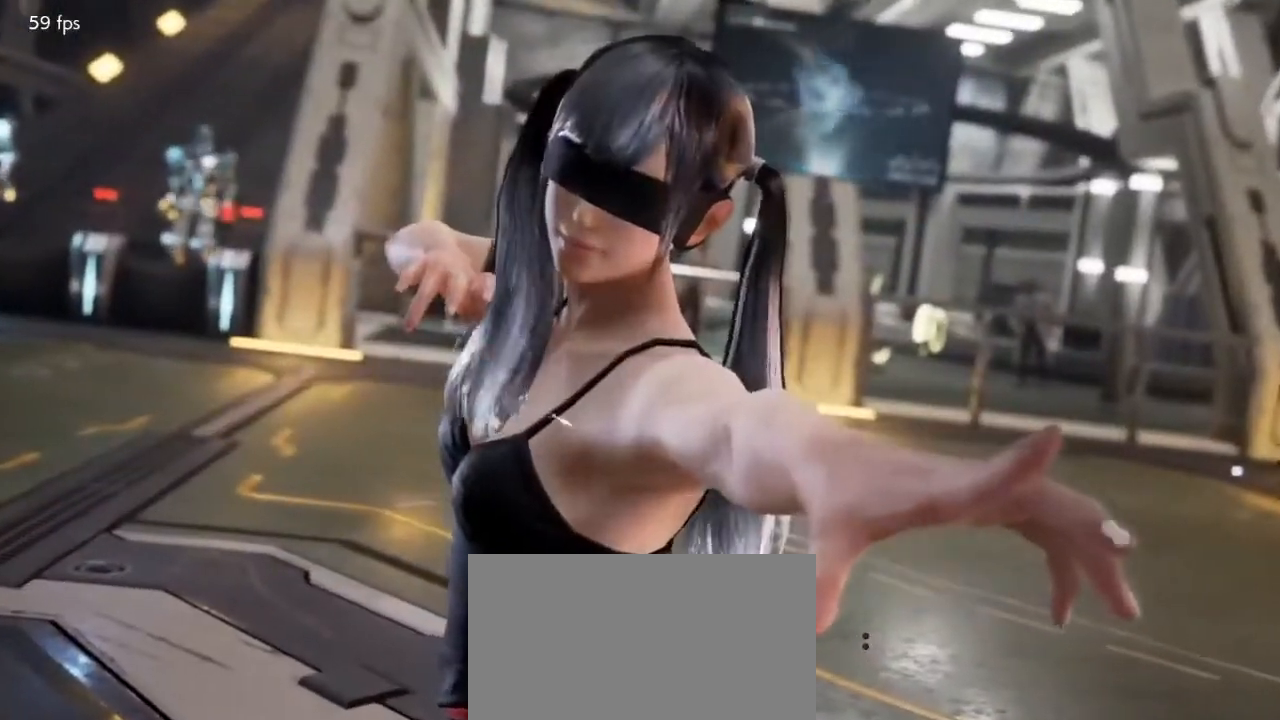
{"buttons": [], "events": []}
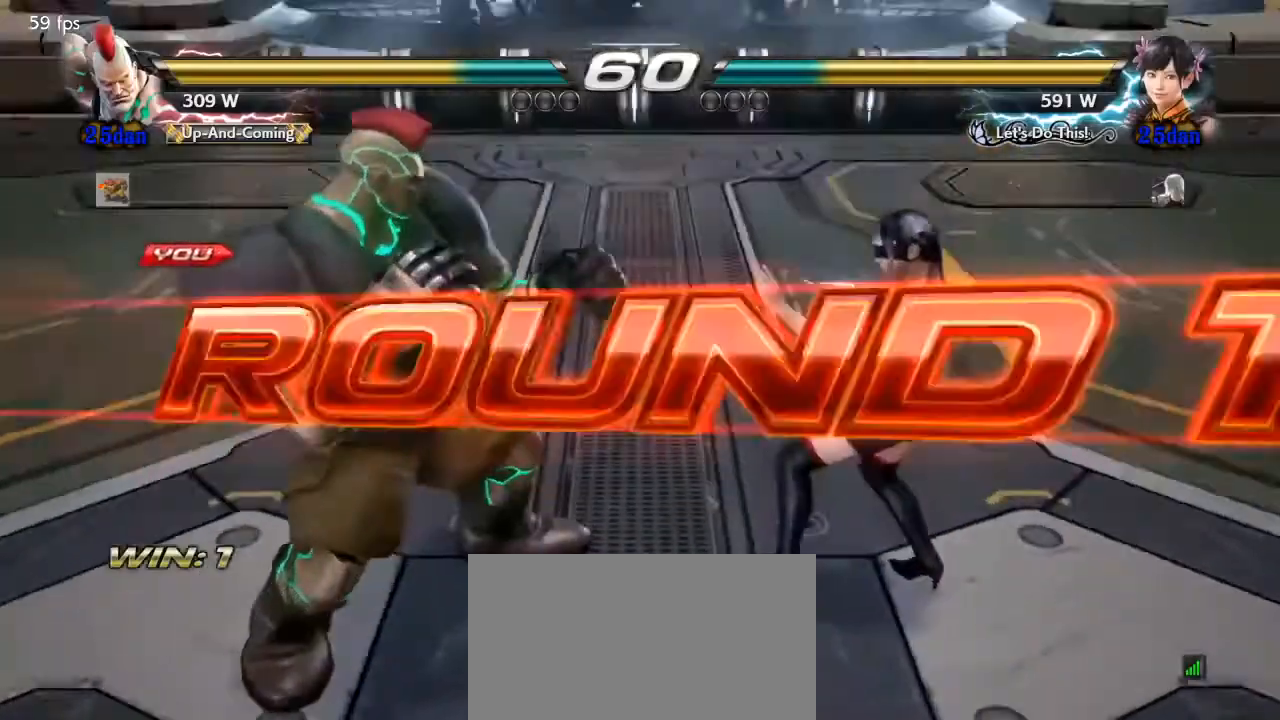
{"buttons": [], "events": []}
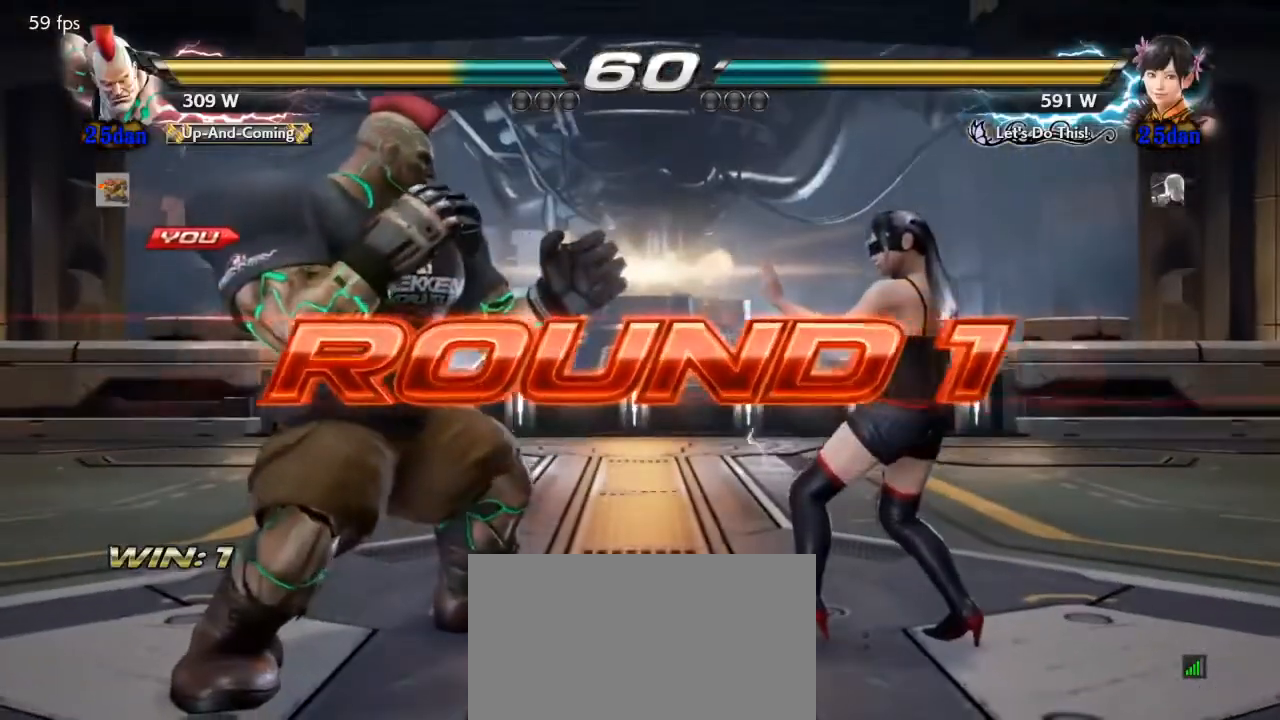
{"buttons": [], "events": []}
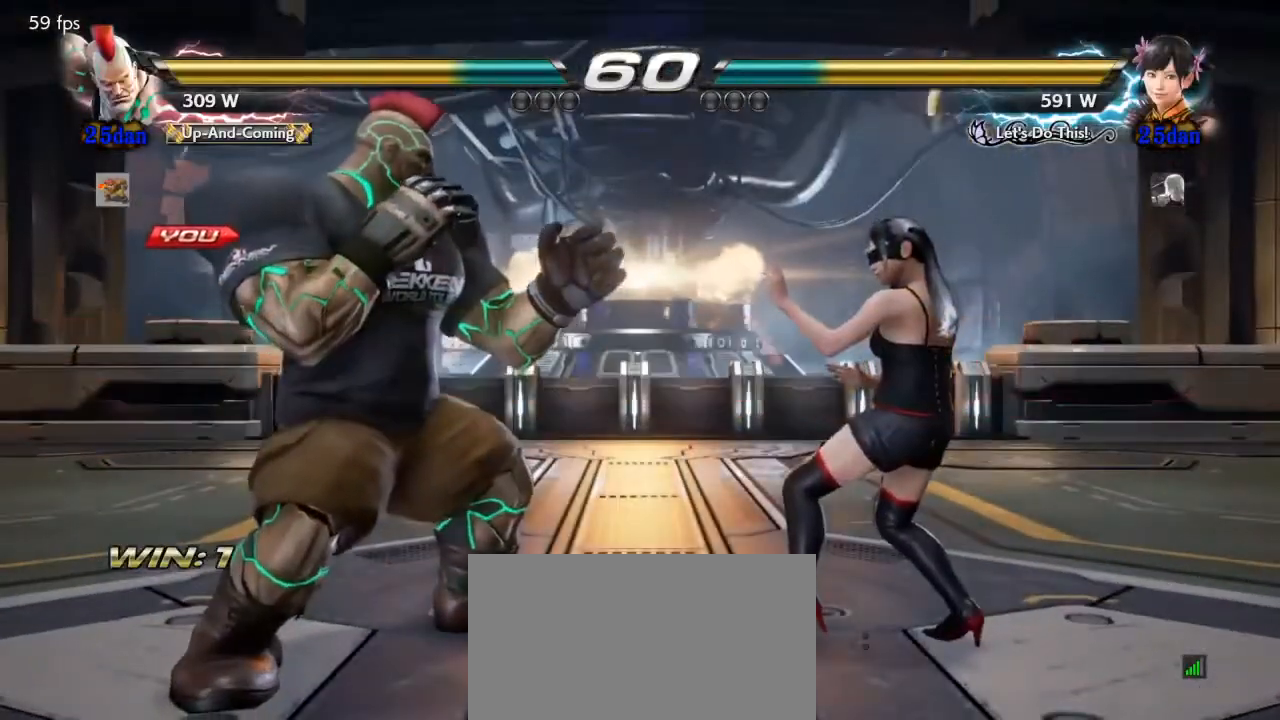
{"buttons": ["SQUARE", "TRIANGLE"], "events": [[400, "TRIANGLE", "down"], [433, "SQUARE", "down"]]}
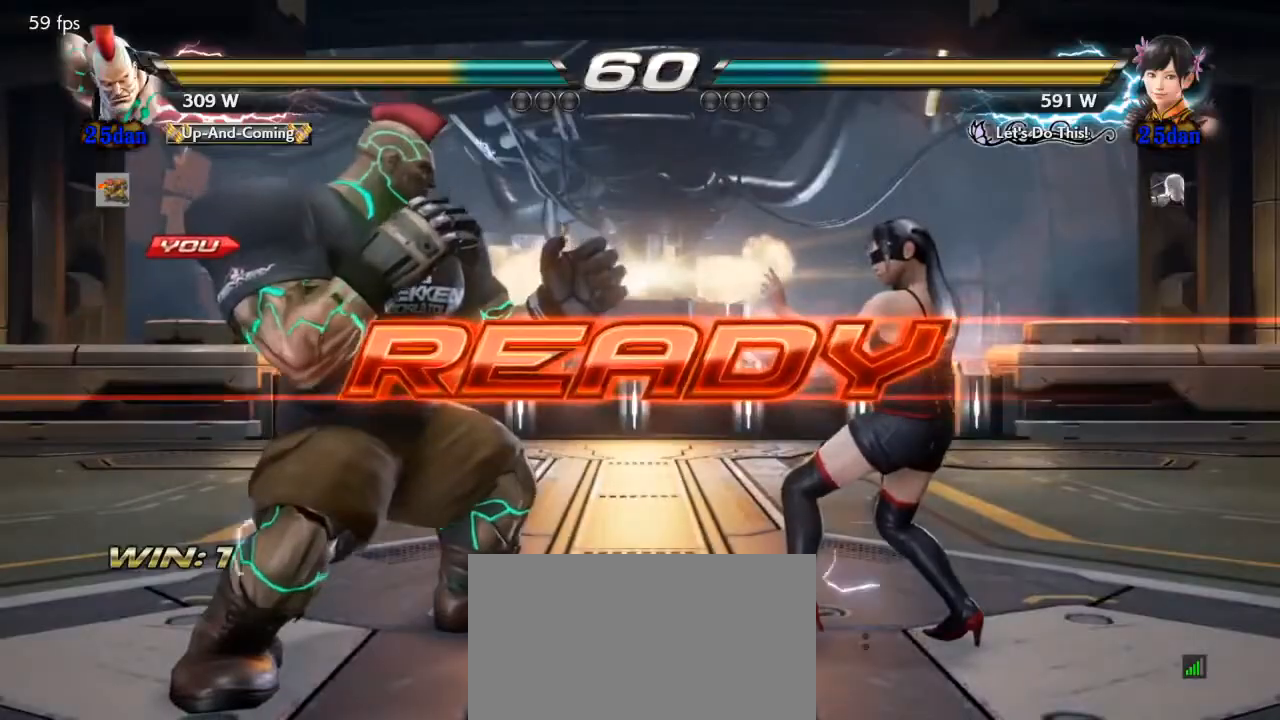
{"buttons": ["SQUARE"], "events": [[167, "TRIANGLE", "up"], [267, "SQUARE", "up"], [333, "TRIANGLE", "down"], [367, "SQUARE", "down"], [467, "TRIANGLE", "up"]]}
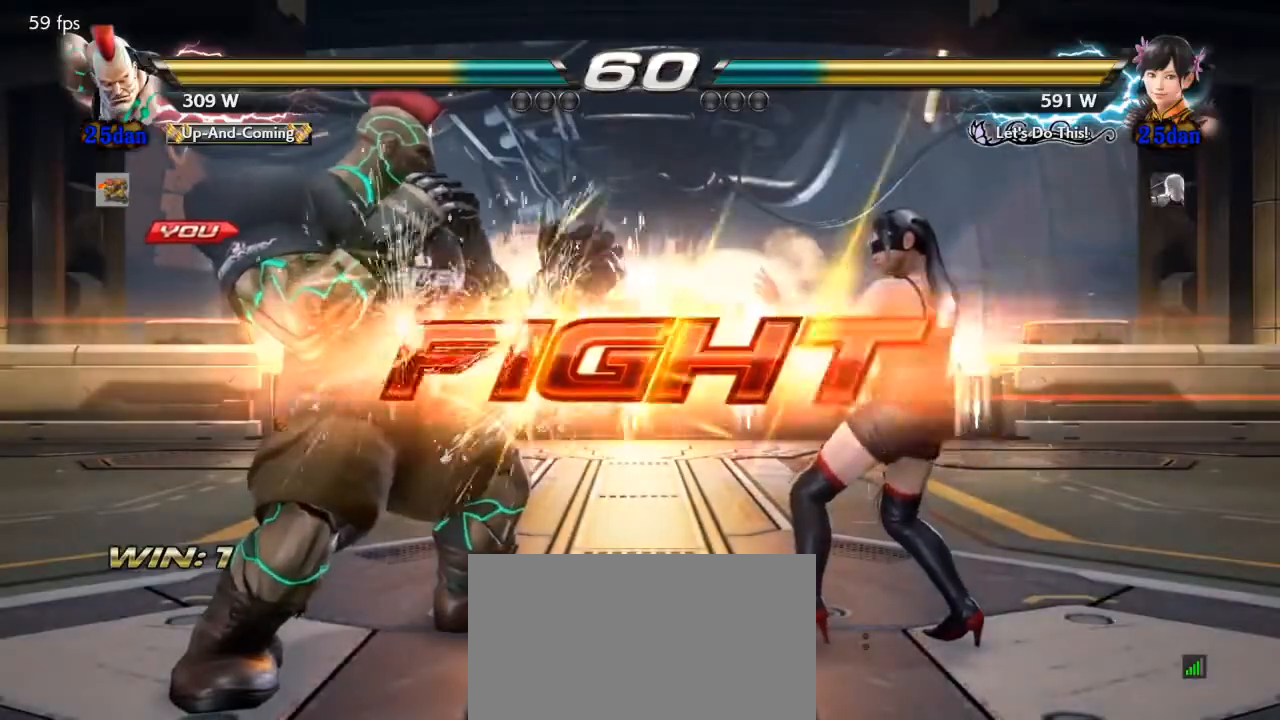
{"buttons": ["DPAD_LEFT"], "events": [[233, "SQUARE", "up"], [333, "DPAD_LEFT", "down"], [367, "DPAD_DOWN", "down"], [400, "DPAD_DOWN", "up"], [433, "DPAD_LEFT", "up"], [500, "DPAD_LEFT", "down"]]}
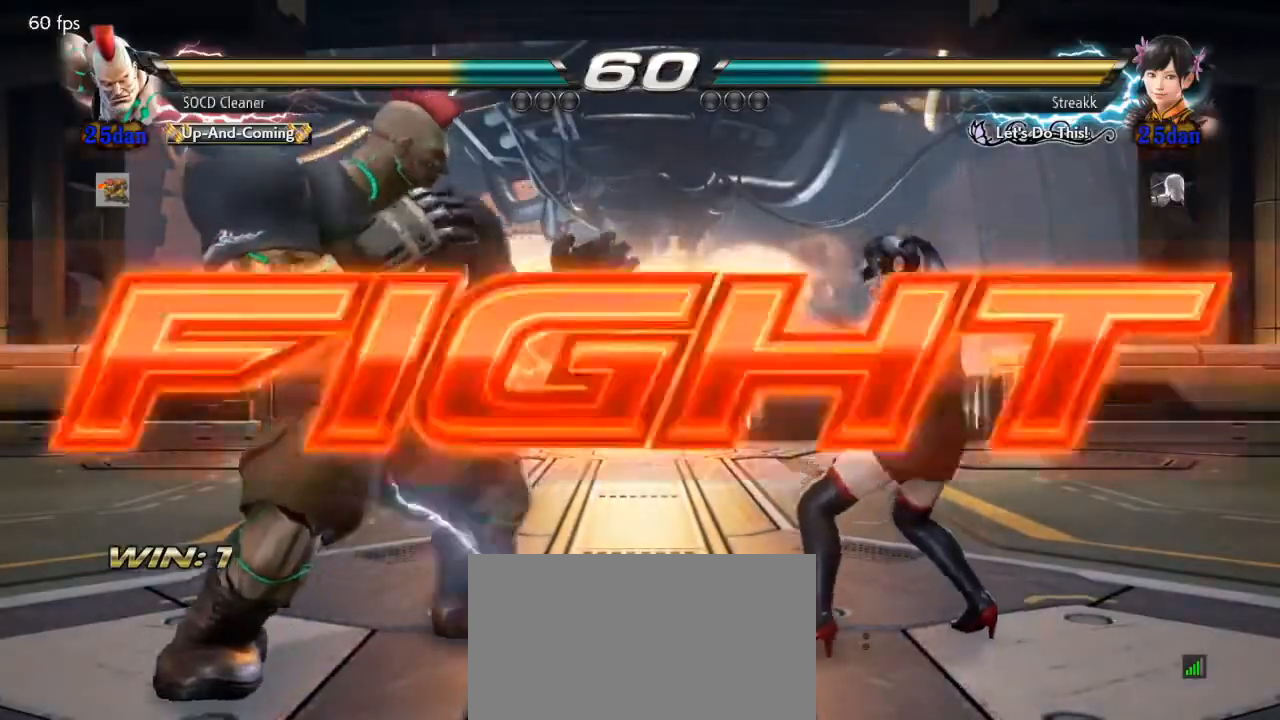
{"buttons": ["DPAD_RIGHT"], "events": [[200, "DPAD_LEFT", "up"], [233, "DPAD_LEFT", "down"], [267, "DPAD_LEFT", "up"], [367, "DPAD_RIGHT", "down"], [433, "DPAD_RIGHT", "up"], [500, "DPAD_RIGHT", "down"]]}
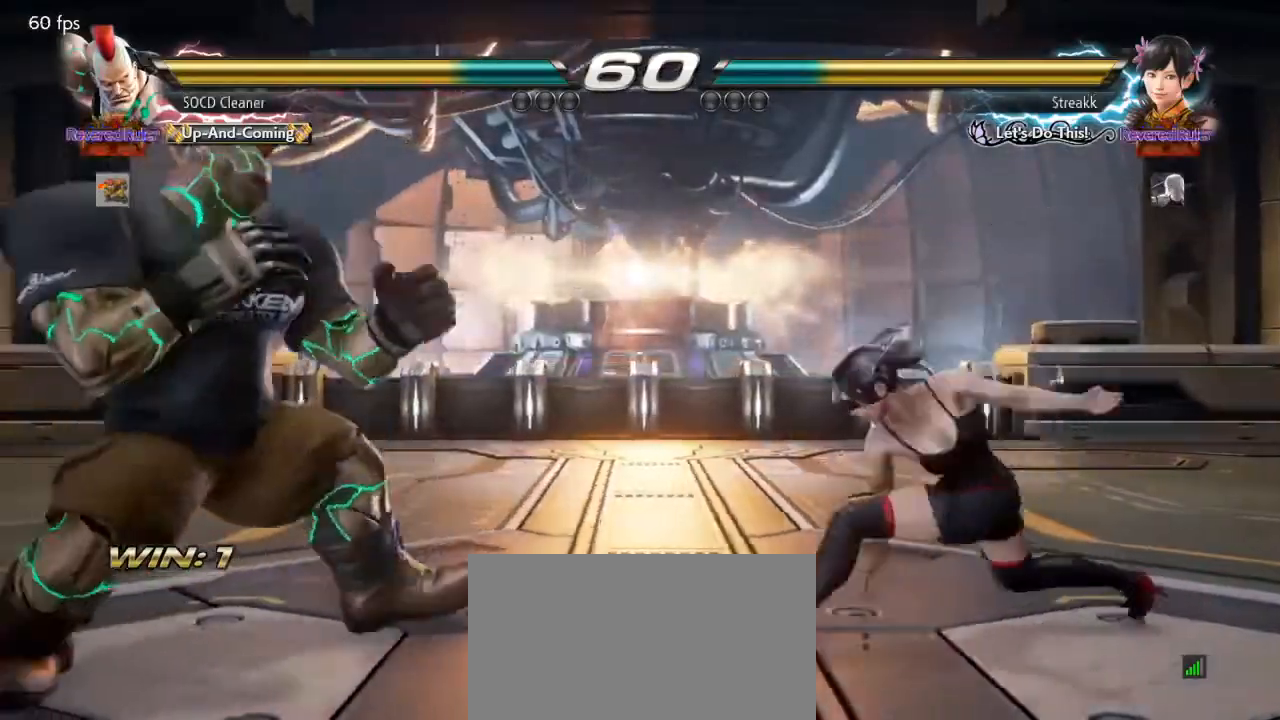
{"buttons": ["DPAD_LEFT"], "events": [[100, "SQUARE", "down"], [233, "DPAD_LEFT", "down"], [233, "DPAD_RIGHT", "up"], [300, "SQUARE", "up"]]}
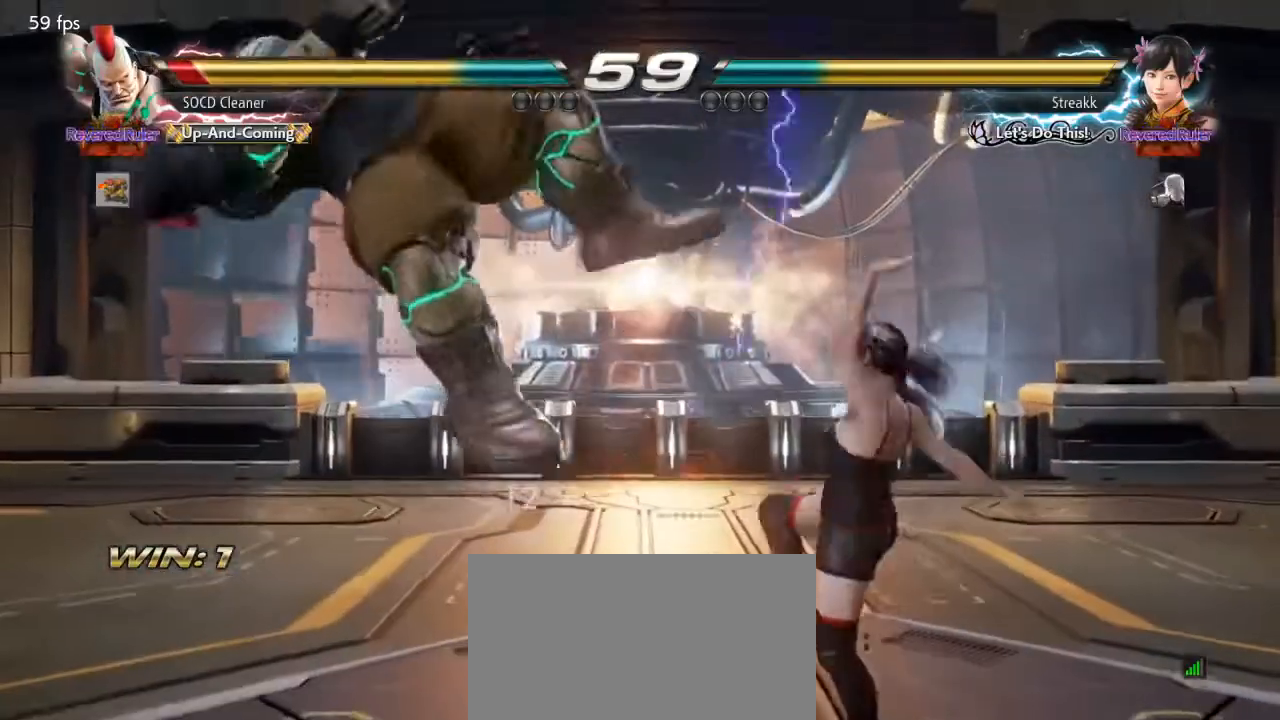
{"buttons": ["SQUARE"], "events": [[67, "DPAD_LEFT", "up"], [200, "SQUARE", "down"], [200, "TRIANGLE", "down"], [433, "TRIANGLE", "up"]]}
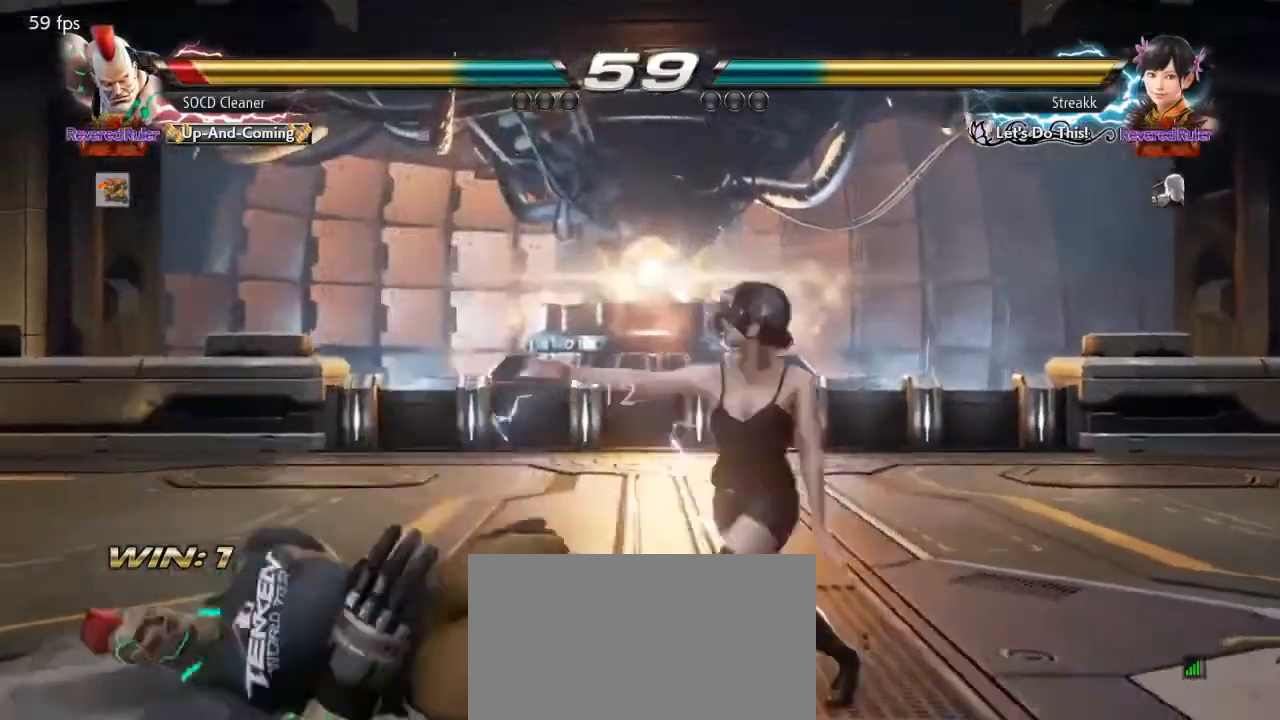
{"buttons": ["DPAD_LEFT"], "events": [[67, "DPAD_DOWN", "down"], [67, "DPAD_LEFT", "down"], [67, "SQUARE", "up"], [333, "DPAD_DOWN", "up"]]}
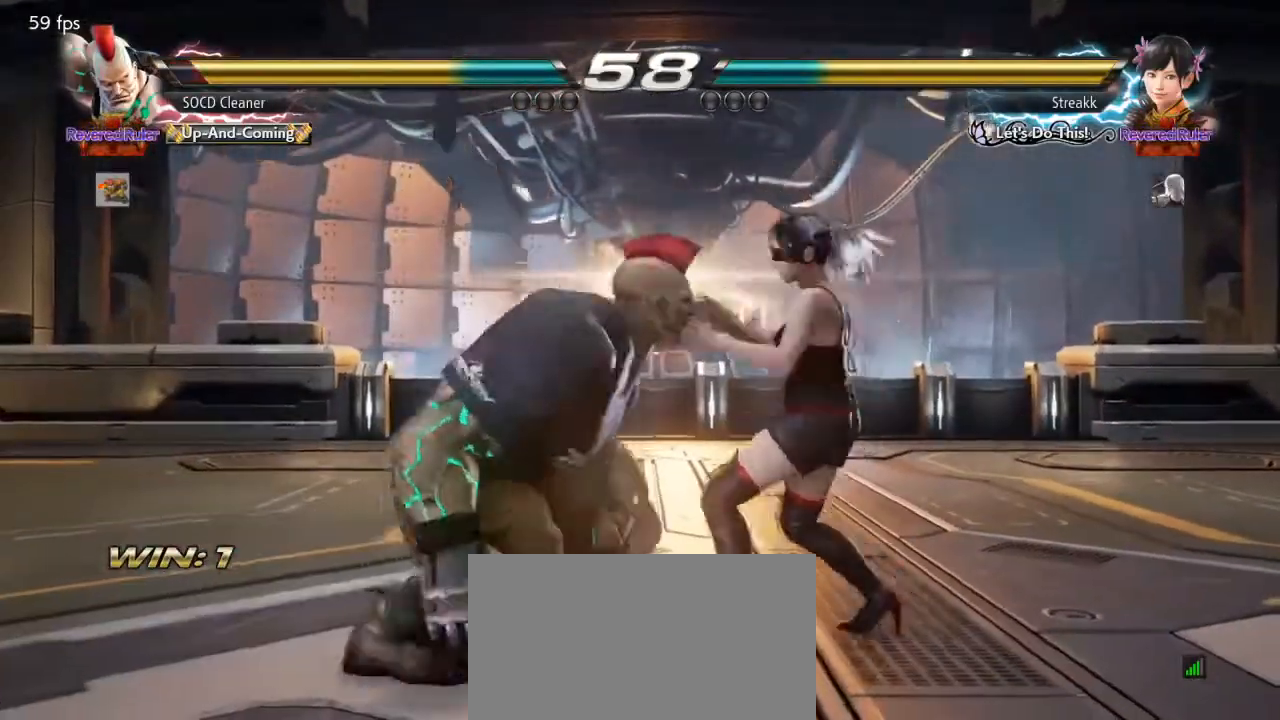
{"buttons": ["SQUARE", "DPAD_DOWN", "DPAD_LEFT"], "events": [[33, "DPAD_LEFT", "up"], [100, "DPAD_LEFT", "down"], [400, "DPAD_LEFT", "up"], [433, "DPAD_DOWN", "down"], [433, "DPAD_LEFT", "down"], [467, "SQUARE", "down"]]}
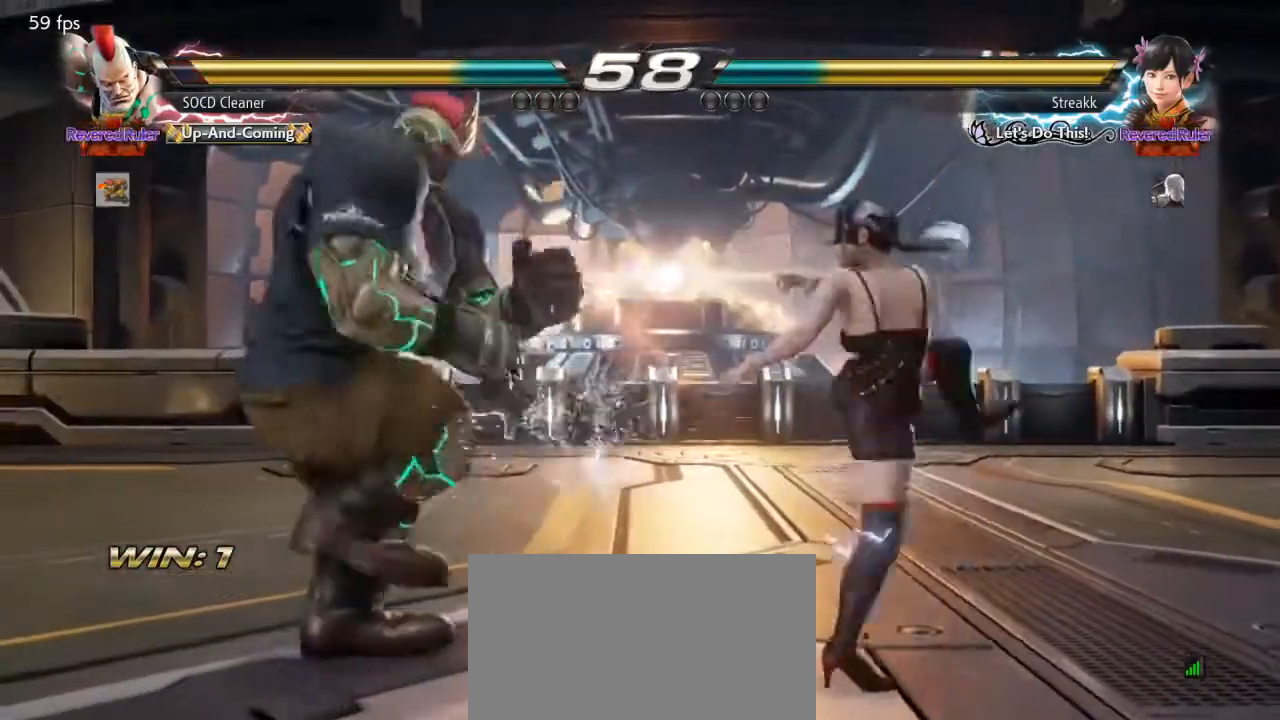
{"buttons": ["DPAD_LEFT"], "events": [[67, "DPAD_DOWN", "up"], [133, "SQUARE", "up"], [433, "DPAD_LEFT", "up"], [500, "DPAD_LEFT", "down"]]}
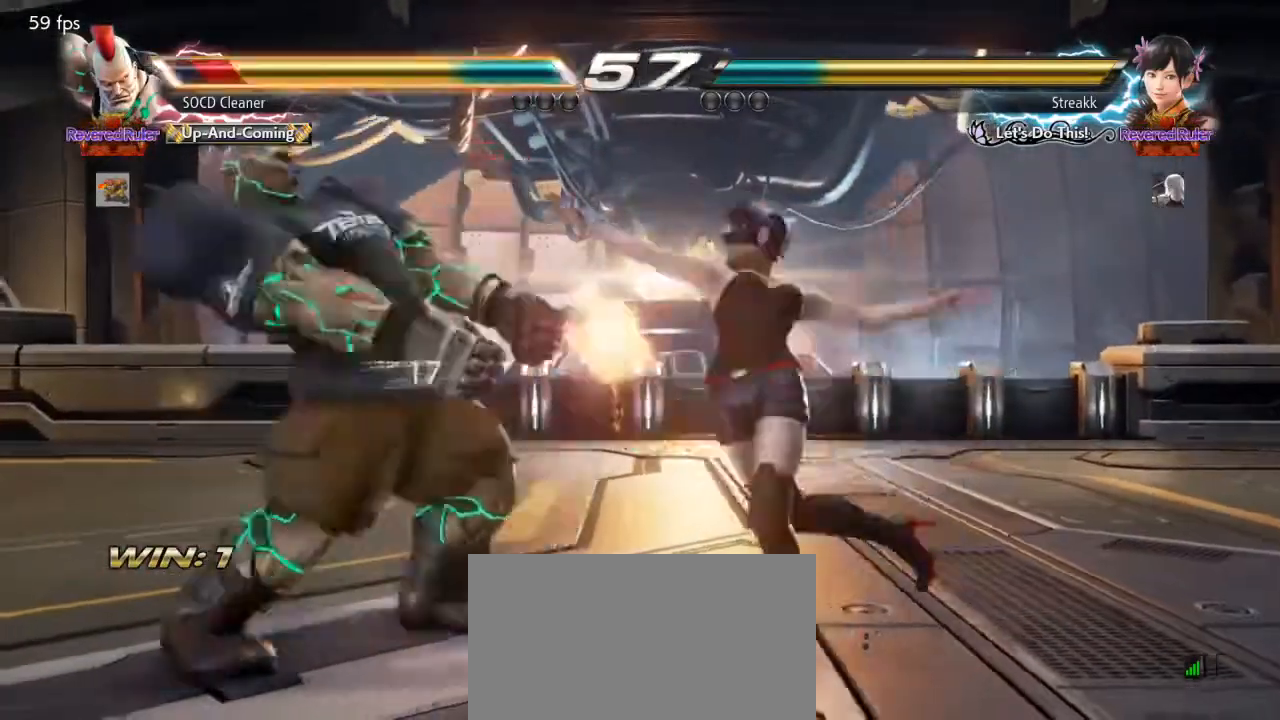
{"buttons": ["DPAD_LEFT"], "events": [[300, "DPAD_LEFT", "up"], [367, "DPAD_LEFT", "down"]]}
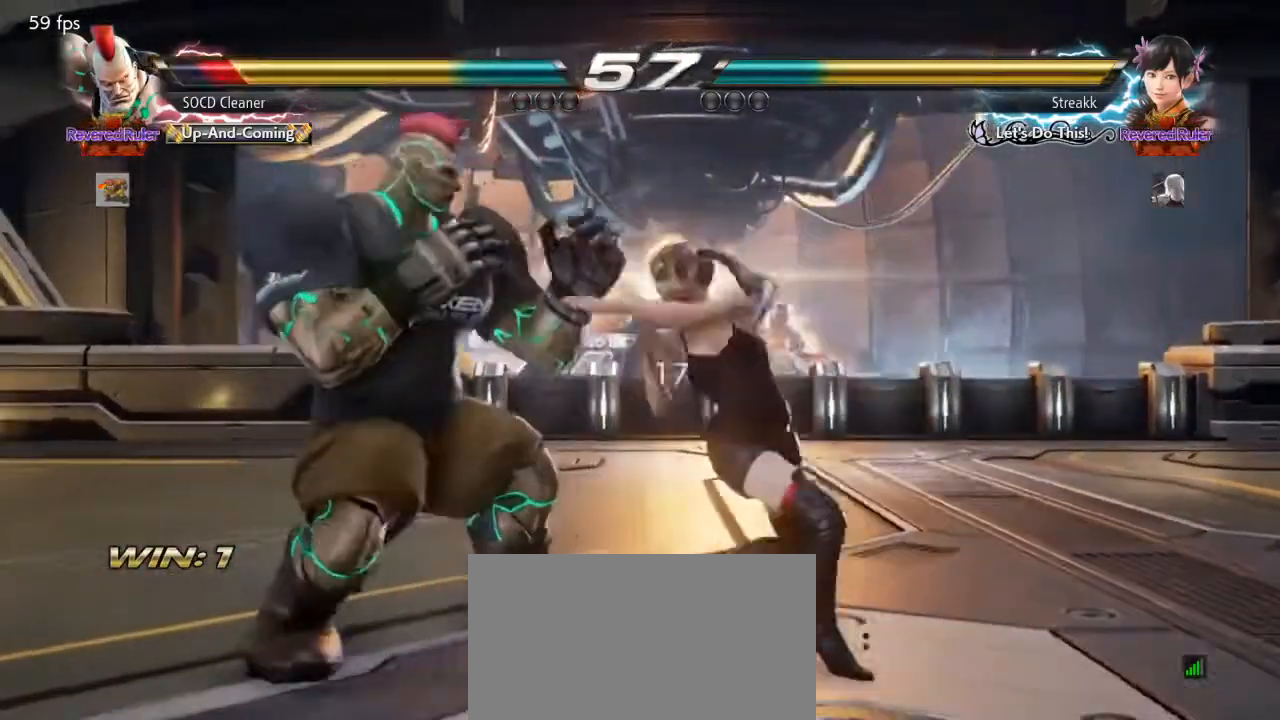
{"buttons": ["DPAD_LEFT"], "events": [[233, "DPAD_LEFT", "up"], [333, "DPAD_LEFT", "down"]]}
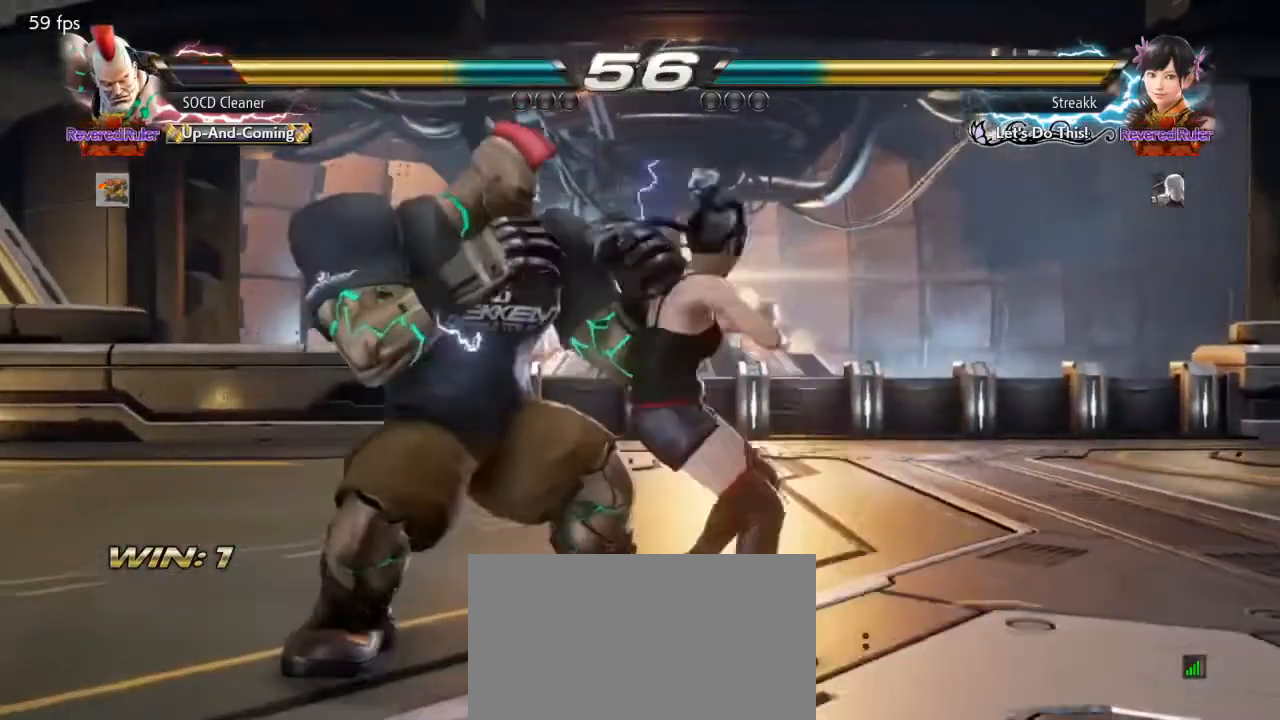
{"buttons": ["DPAD_DOWN", "DPAD_LEFT"], "events": [[100, "DPAD_LEFT", "up"], [200, "DPAD_LEFT", "down"], [400, "DPAD_DOWN", "down"]]}
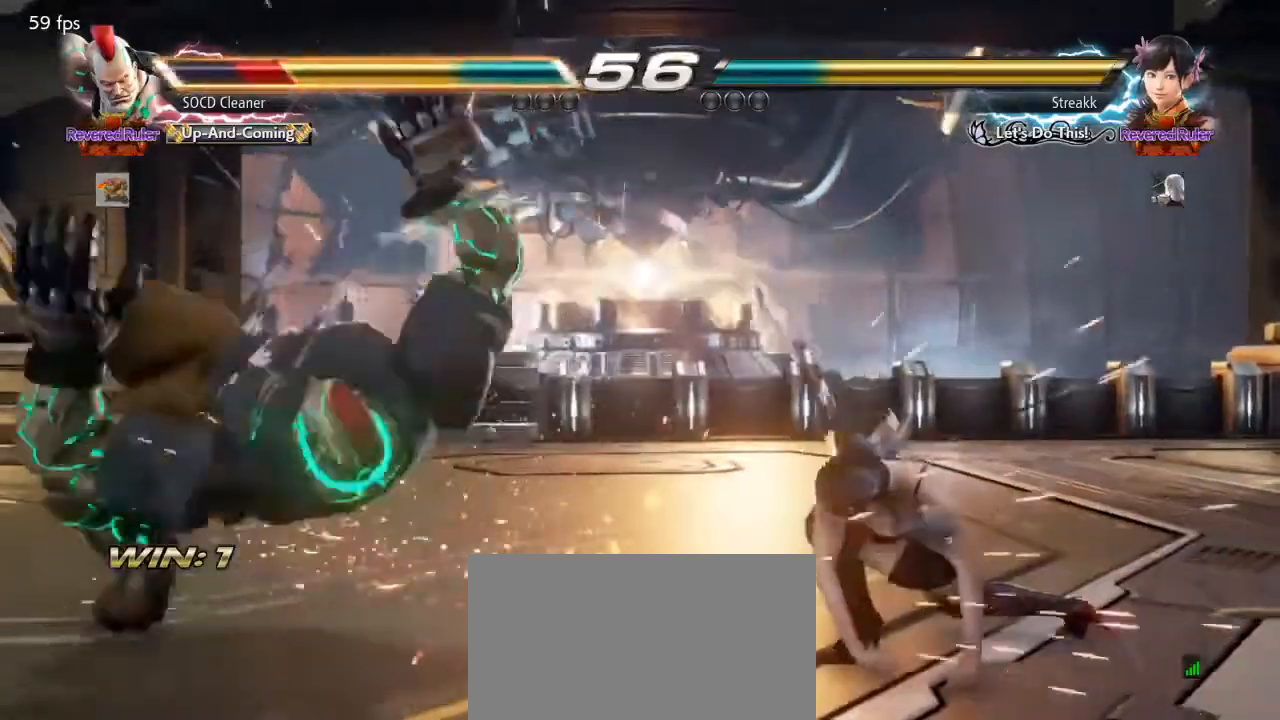
{"buttons": [], "events": [[133, "DPAD_DOWN", "up"], [133, "DPAD_LEFT", "up"]]}
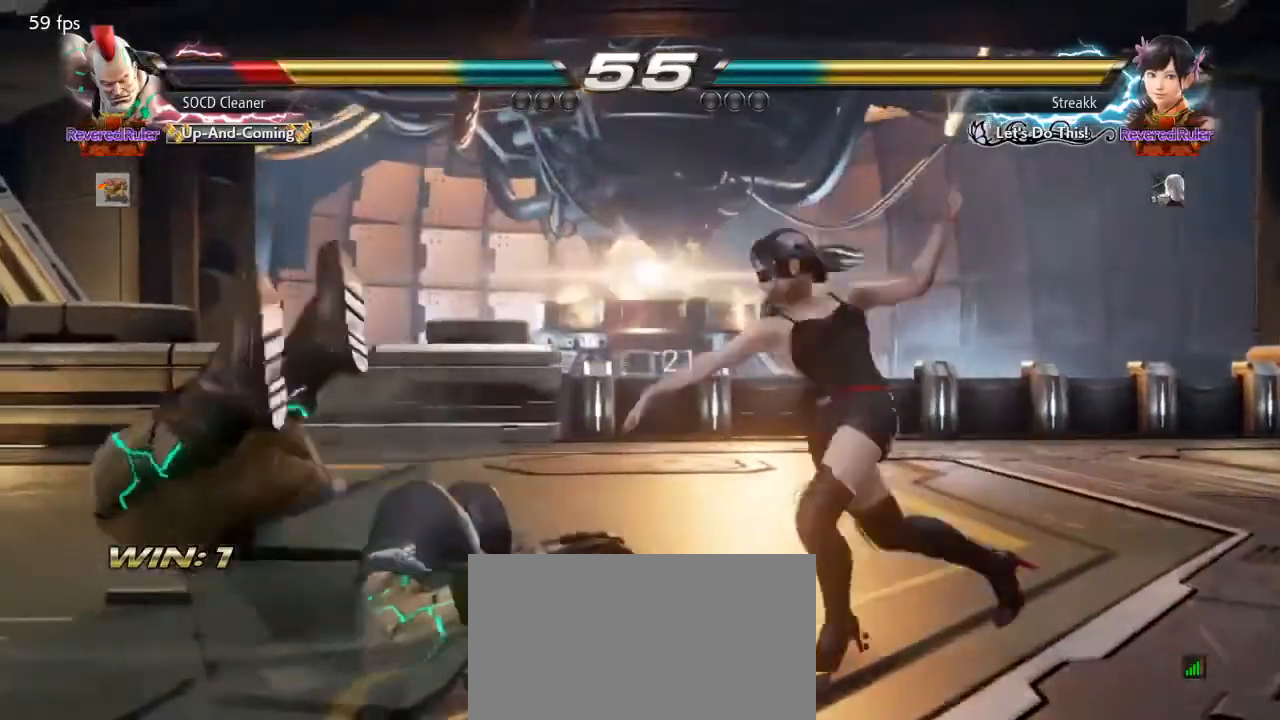
{"buttons": [], "events": []}
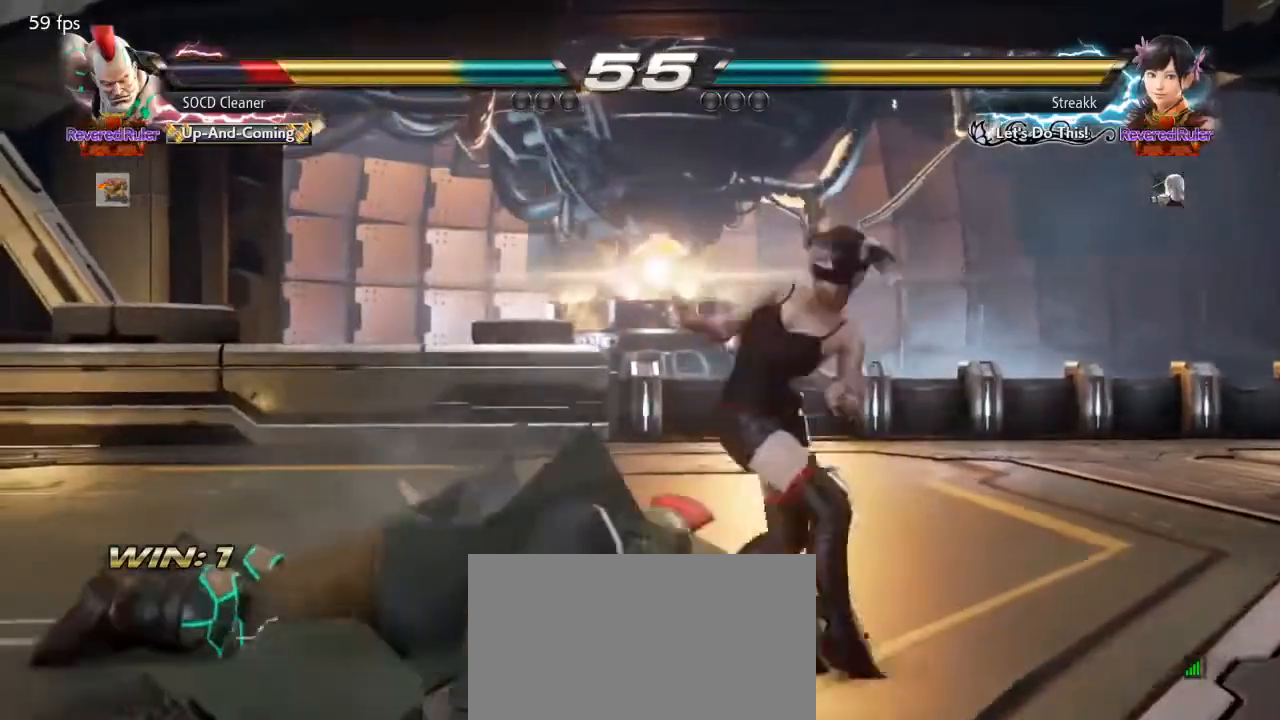
{"buttons": [], "events": []}
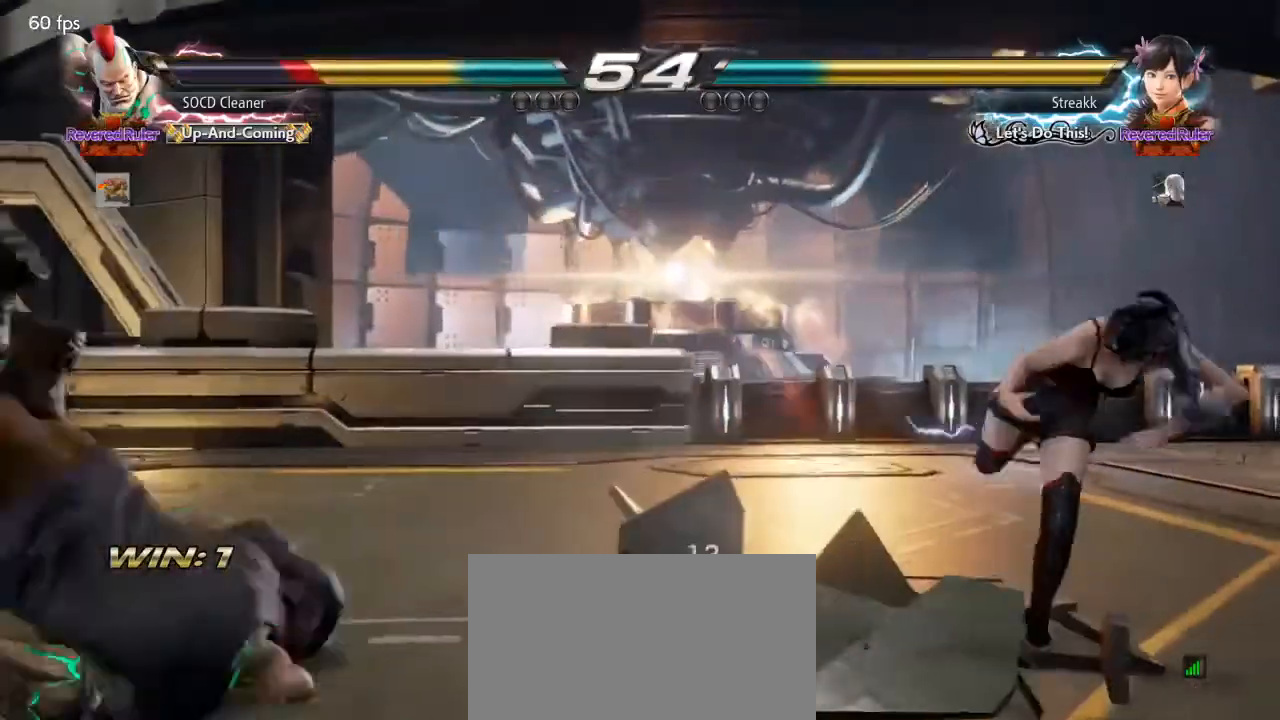
{"buttons": ["DPAD_LEFT"], "events": [[100, "DPAD_DOWN", "down"], [100, "DPAD_LEFT", "down"], [133, "CIRCLE", "down"], [133, "CROSS", "down"], [400, "DPAD_DOWN", "up"], [433, "DPAD_LEFT", "up"], [467, "CIRCLE", "up"], [467, "CROSS", "up"], [467, "DPAD_LEFT", "down"]]}
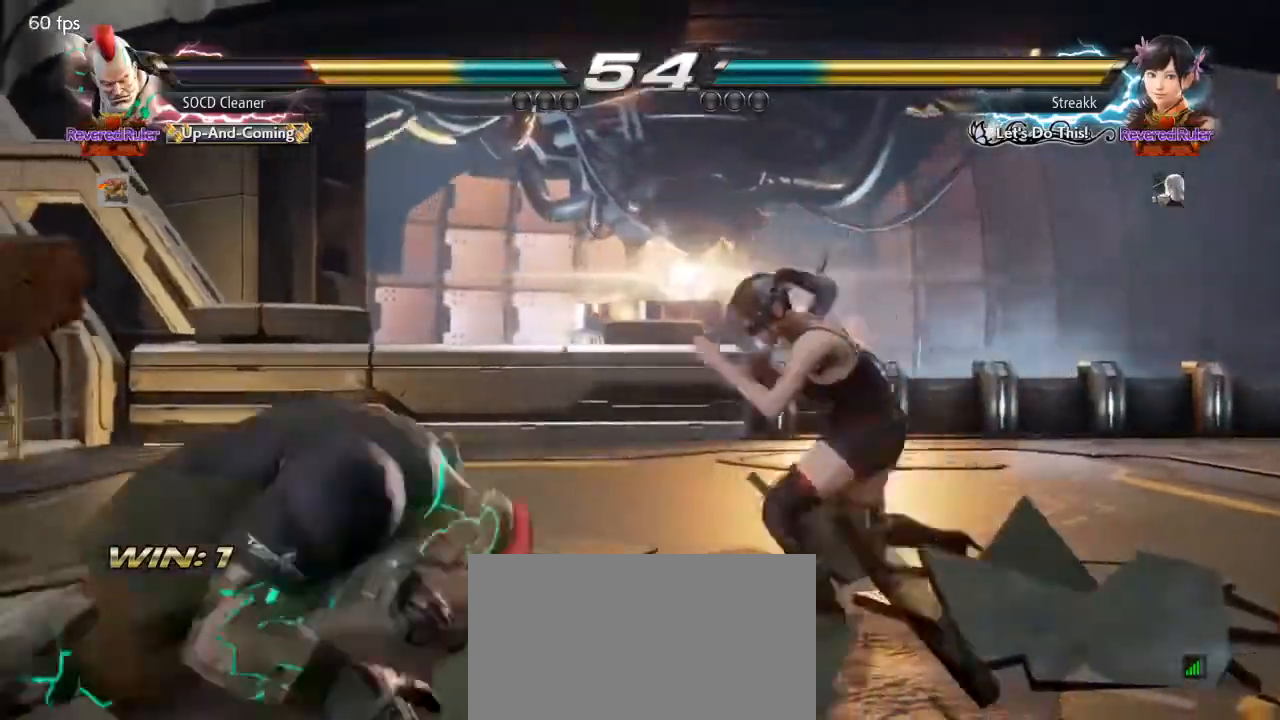
{"buttons": ["DPAD_LEFT"], "events": [[67, "DPAD_DOWN", "down"], [133, "DPAD_DOWN", "up"], [167, "DPAD_LEFT", "up"], [233, "DPAD_LEFT", "down"]]}
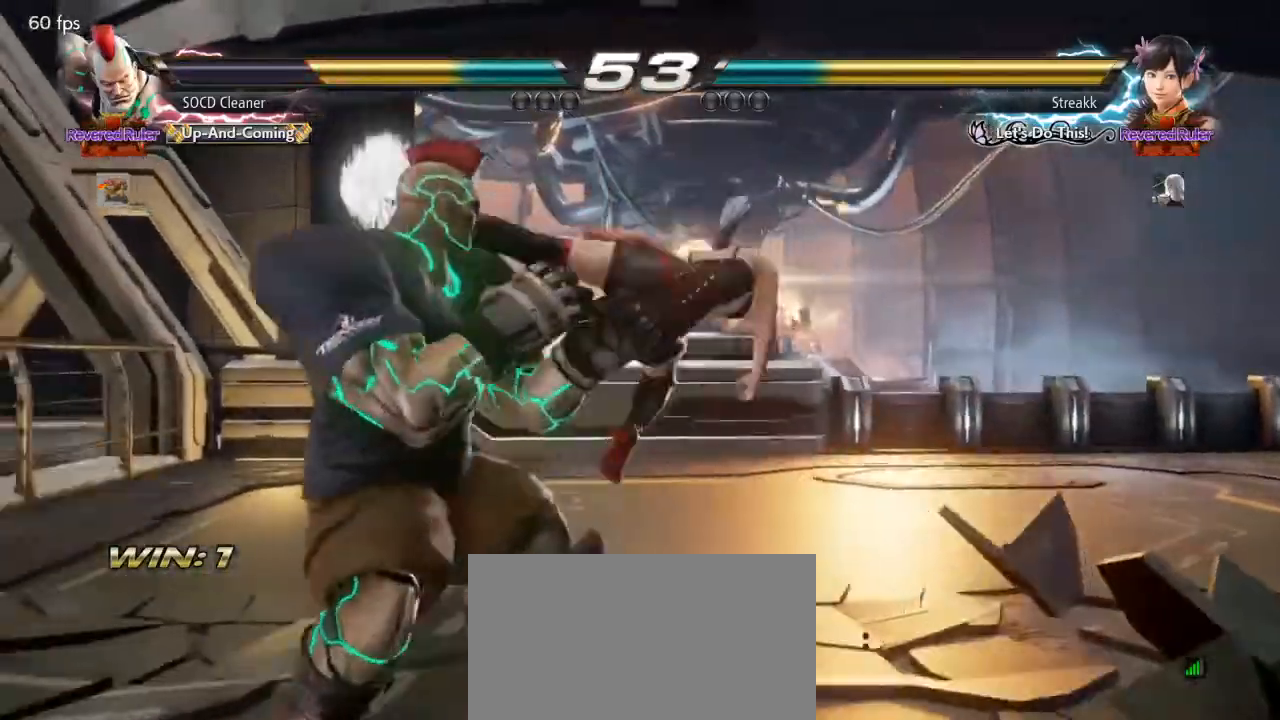
{"buttons": ["DPAD_LEFT"], "events": [[133, "DPAD_LEFT", "up"], [233, "DPAD_LEFT", "down"], [300, "DPAD_LEFT", "up"], [367, "DPAD_LEFT", "down"], [433, "DPAD_LEFT", "up"], [500, "DPAD_LEFT", "down"]]}
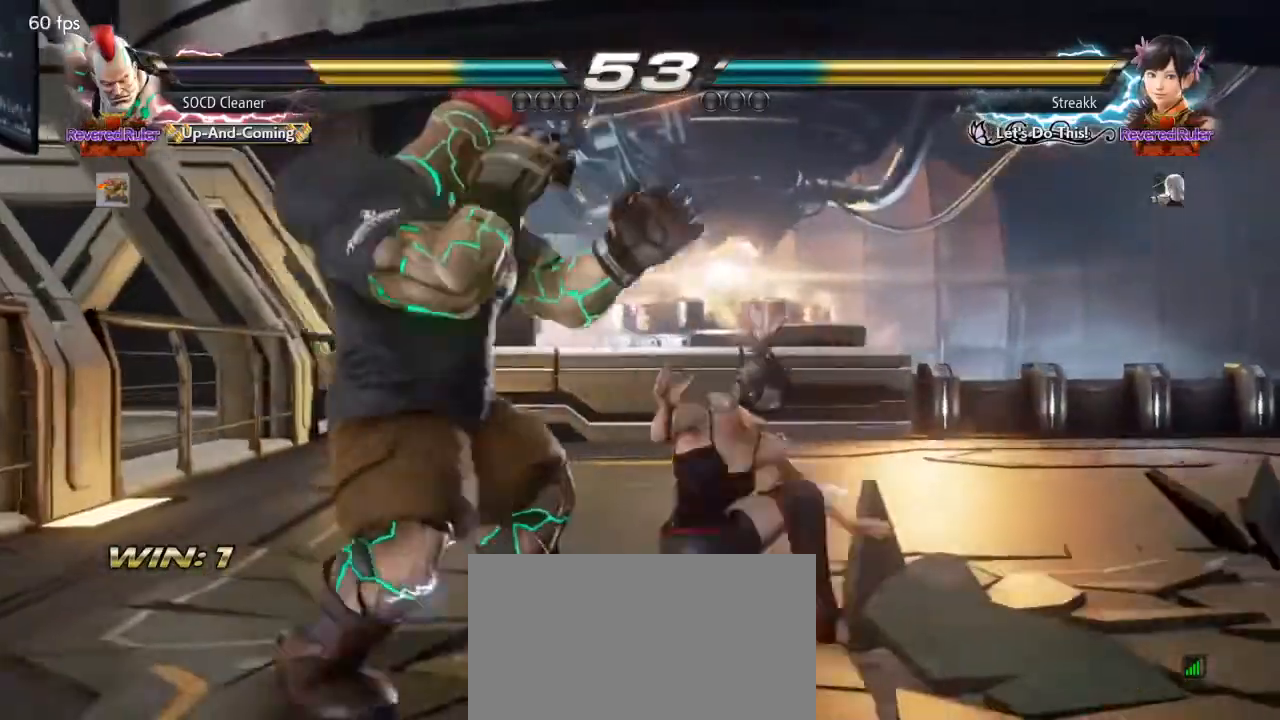
{"buttons": [], "events": [[100, "DPAD_DOWN", "down"], [100, "DPAD_LEFT", "up"], [100, "DPAD_RIGHT", "down"], [233, "DPAD_DOWN", "up"], [233, "DPAD_RIGHT", "up"], [300, "DPAD_LEFT", "down"], [500, "DPAD_LEFT", "up"]]}
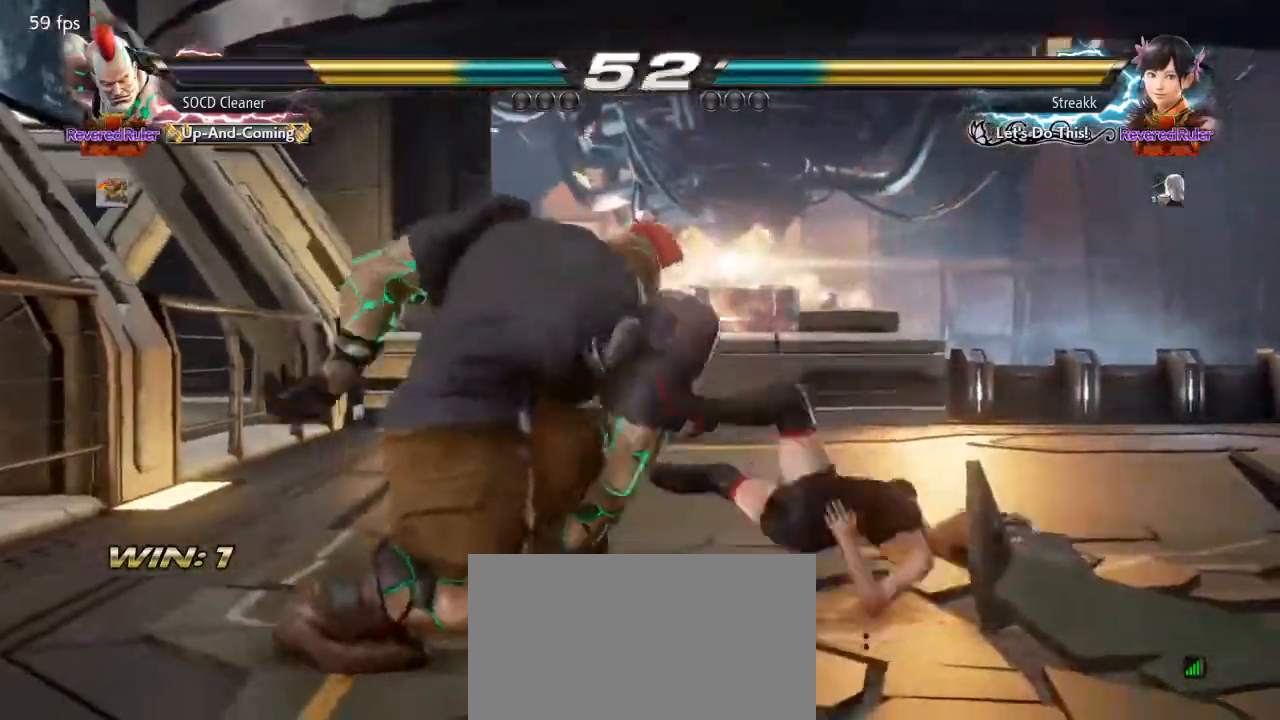
{"buttons": [], "events": [[267, "CROSS", "down"], [300, "CROSS", "up"], [367, "TRIANGLE", "down"], [500, "TRIANGLE", "up"]]}
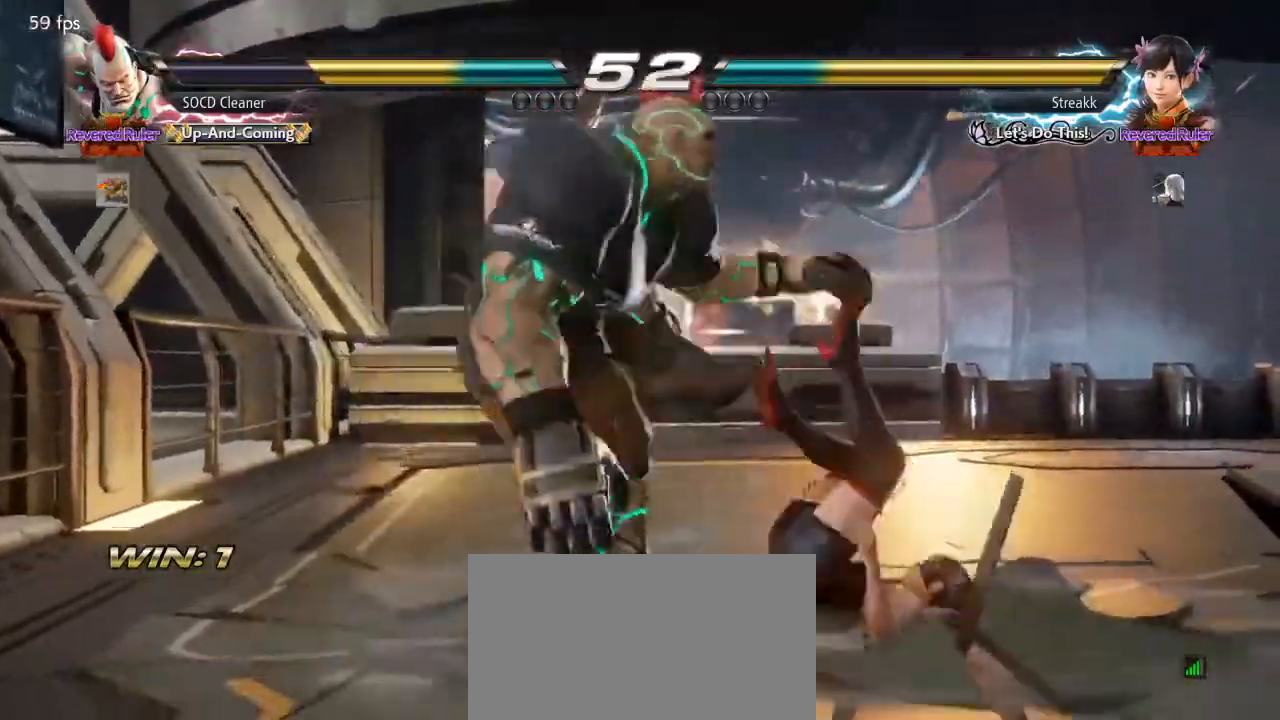
{"buttons": [], "events": []}